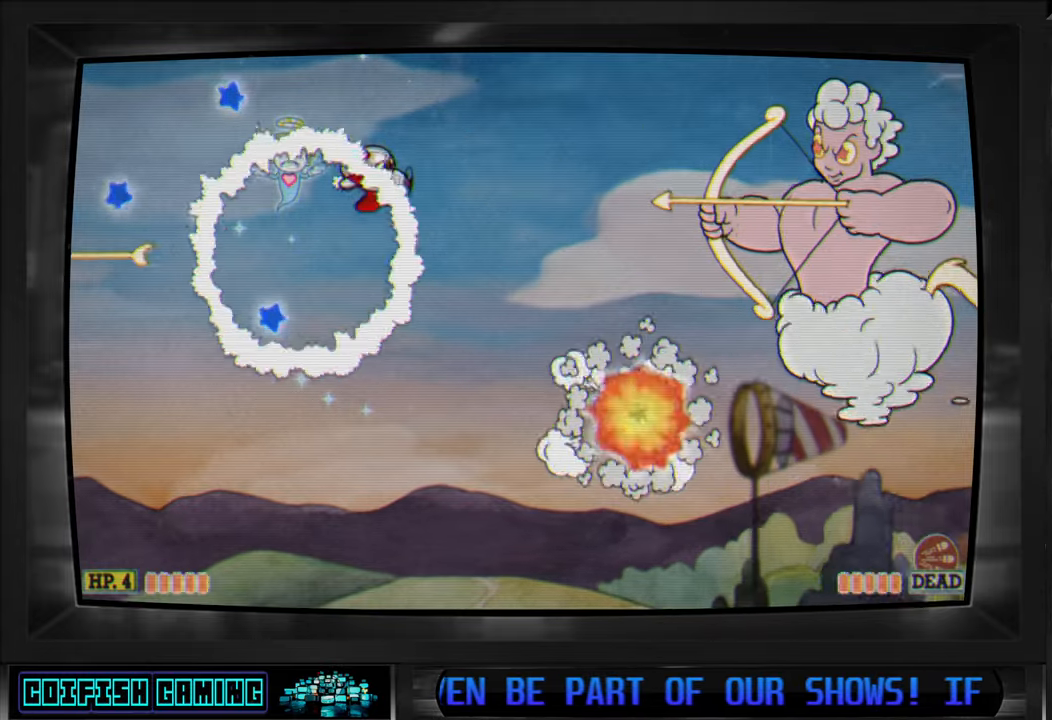
Gameplay with a controller (Xbox layout); each line is a JSON object with the inputs held at the frame after it. "events" lists button and stick changes between this image and that frame as [ms after this image, input, new state], when the widget could be followed in between.
{"buttons": ["X", "DPAD_UP", "DPAD_RIGHT"], "left_stick": "center", "right_stick": "center", "events": [[17, "DPAD_RIGHT", "up"], [67, "DPAD_UP", "down"], [83, "A", "down"], [83, "DPAD_LEFT", "down"], [267, "A", "up"], [350, "DPAD_LEFT", "up"], [483, "DPAD_RIGHT", "down"]]}
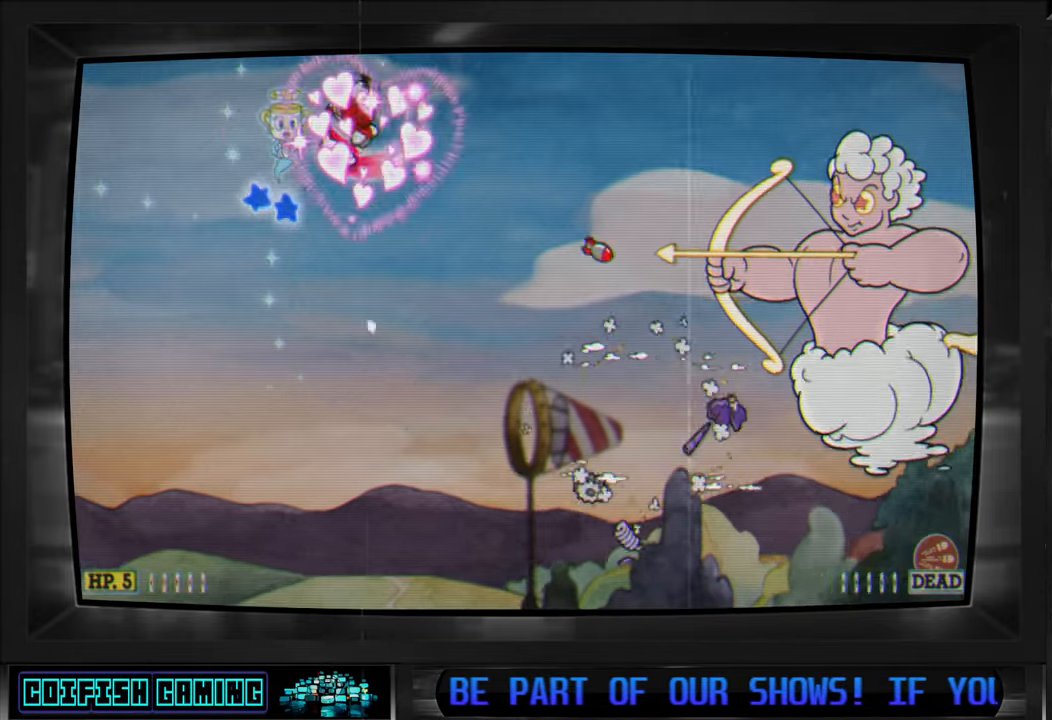
{"buttons": ["X", "DPAD_UP", "DPAD_RIGHT"], "left_stick": "center", "right_stick": "center", "events": [[33, "DPAD_UP", "up"], [233, "DPAD_DOWN", "down"], [450, "DPAD_DOWN", "up"], [467, "DPAD_UP", "down"]]}
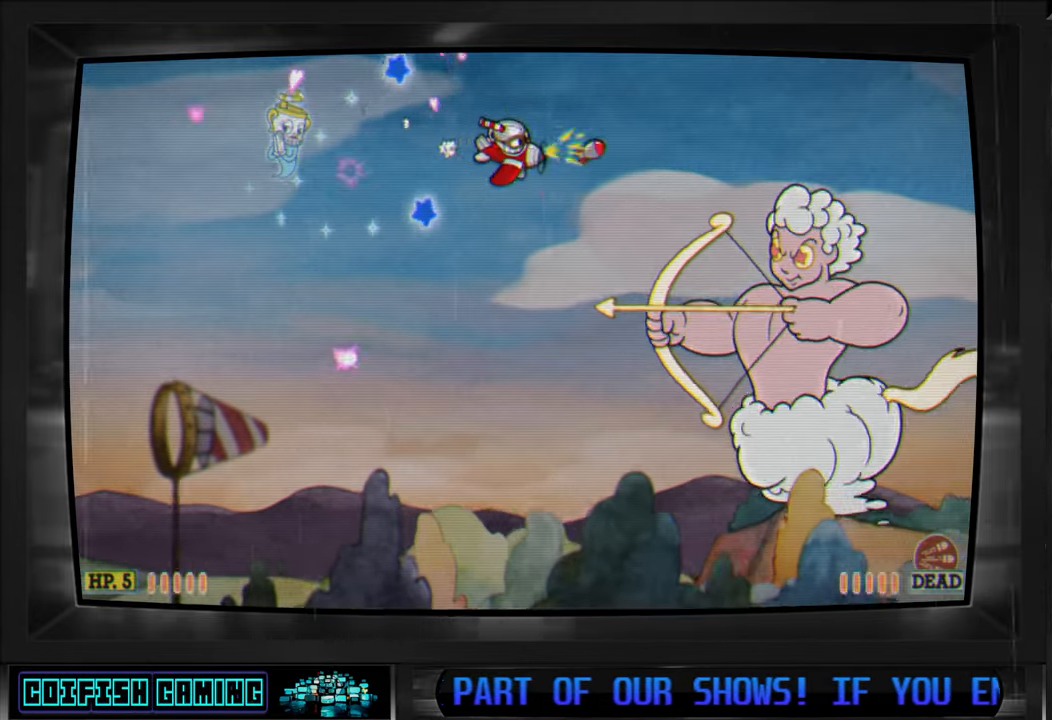
{"buttons": ["DPAD_DOWN", "DPAD_LEFT"], "left_stick": "center", "right_stick": "center", "events": [[17, "X", "up"], [67, "DPAD_LEFT", "down"], [67, "DPAD_RIGHT", "up"], [100, "Y", "down"], [267, "DPAD_UP", "up"], [317, "DPAD_DOWN", "down"], [500, "Y", "up"]]}
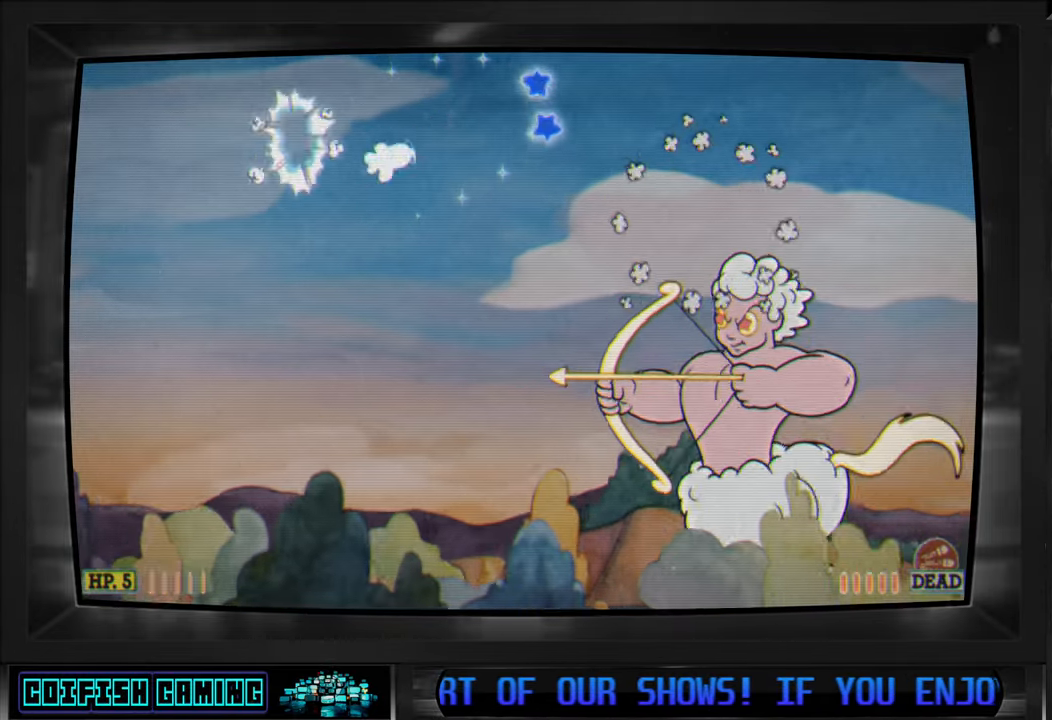
{"buttons": ["X", "DPAD_LEFT"], "left_stick": "center", "right_stick": "center", "events": [[83, "X", "down"], [133, "DPAD_DOWN", "up"], [233, "DPAD_LEFT", "up"], [233, "DPAD_UP", "down"], [283, "DPAD_LEFT", "down"], [300, "DPAD_UP", "up"], [333, "DPAD_DOWN", "down"], [400, "DPAD_LEFT", "up"], [467, "DPAD_LEFT", "down"], [483, "DPAD_DOWN", "up"]]}
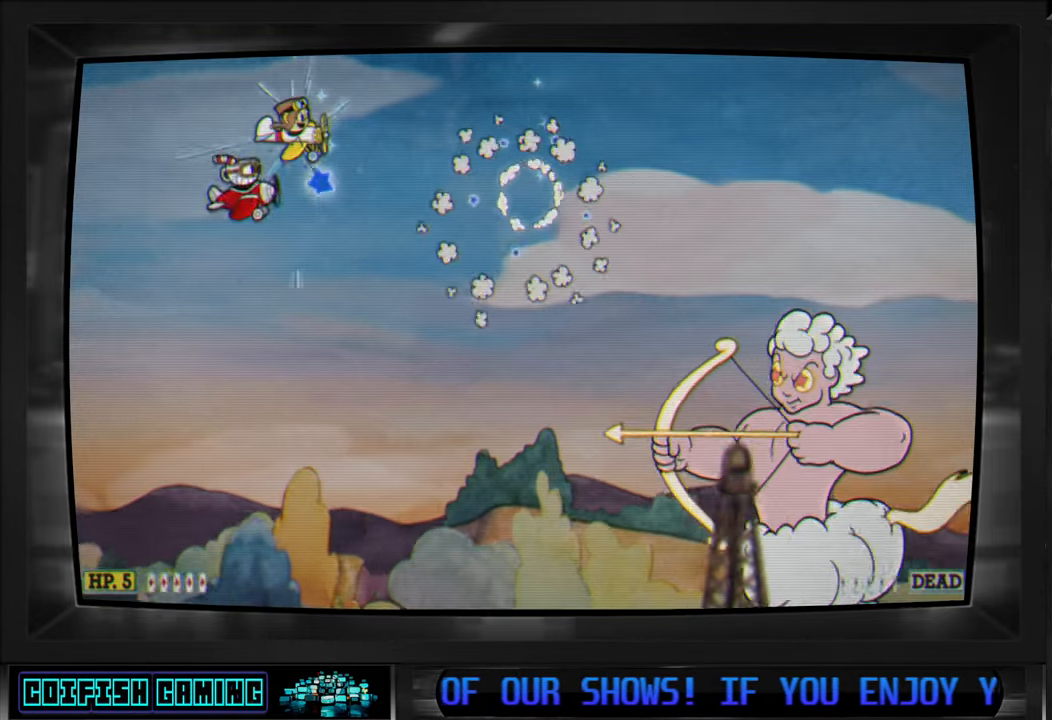
{"buttons": ["X", "DPAD_DOWN", "DPAD_RIGHT"], "left_stick": "center", "right_stick": "center", "events": [[17, "DPAD_UP", "down"], [50, "DPAD_UP", "up"], [150, "DPAD_LEFT", "up"], [217, "DPAD_RIGHT", "down"], [283, "DPAD_DOWN", "down"], [333, "L1", "down"], [500, "L1", "up"]]}
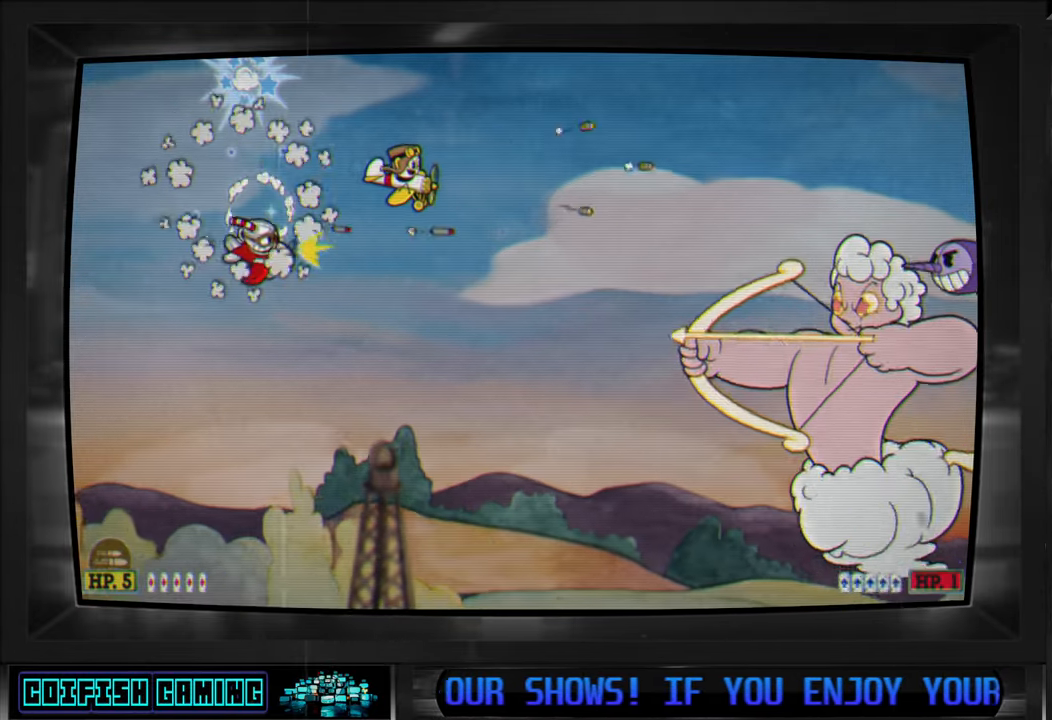
{"buttons": ["X"], "left_stick": "center", "right_stick": "center", "events": [[67, "DPAD_DOWN", "up"], [183, "DPAD_DOWN", "down"], [250, "DPAD_DOWN", "up"], [333, "DPAD_RIGHT", "up"]]}
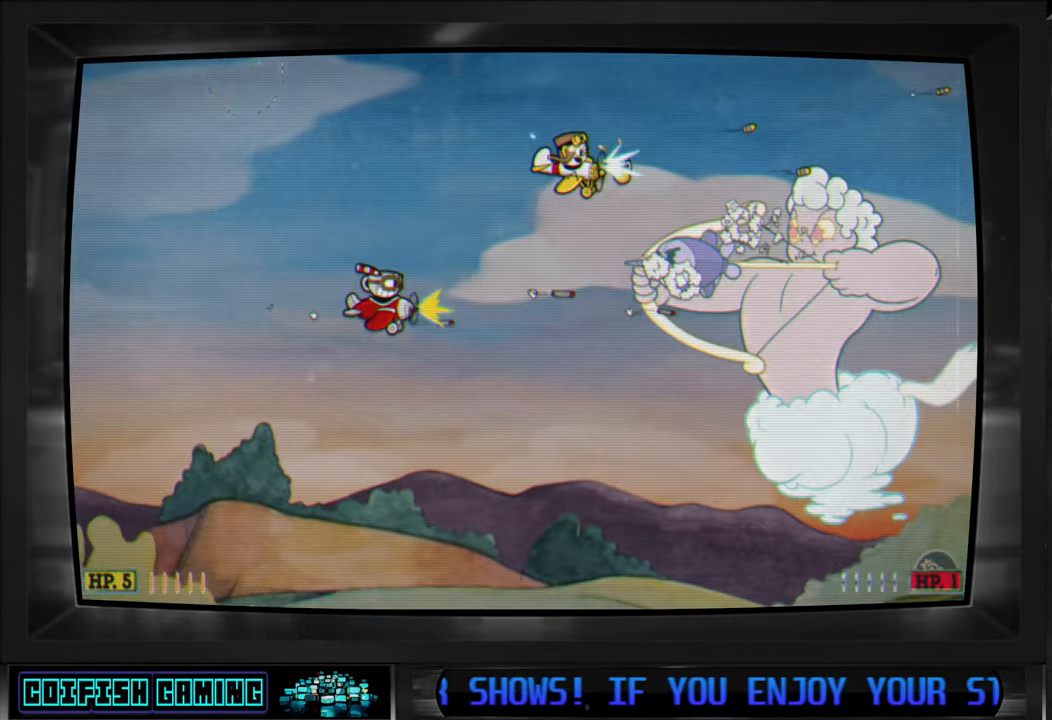
{"buttons": ["X", "DPAD_LEFT"], "left_stick": "center", "right_stick": "center", "events": [[33, "DPAD_LEFT", "down"], [400, "DPAD_LEFT", "up"], [467, "DPAD_LEFT", "down"]]}
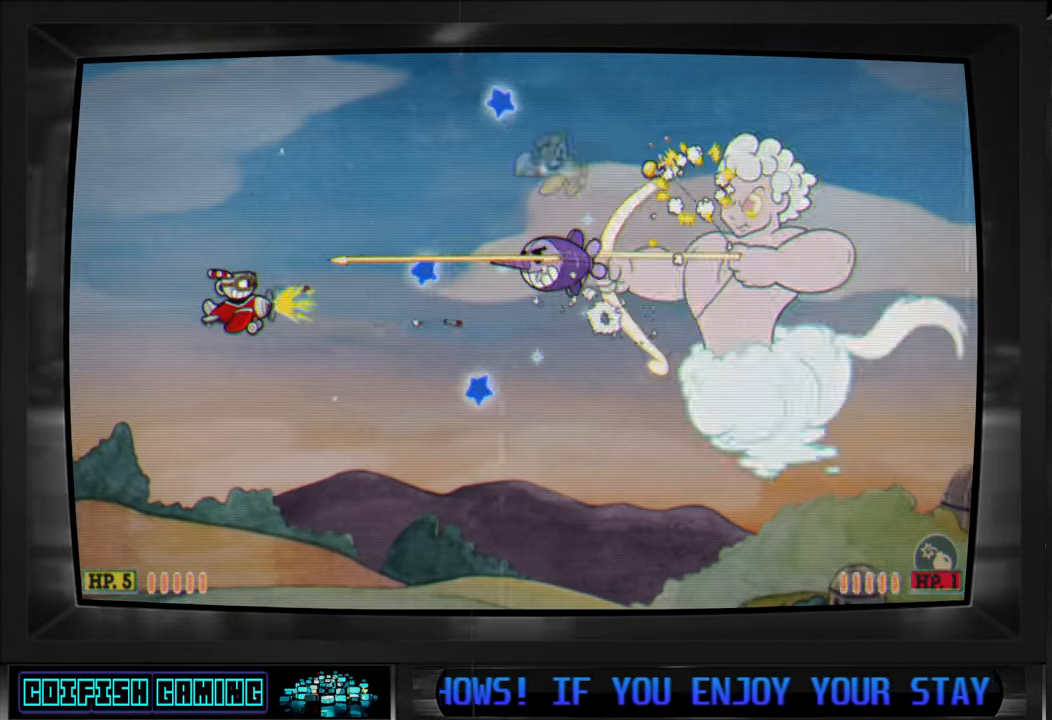
{"buttons": ["X", "DPAD_DOWN", "DPAD_RIGHT"], "left_stick": "center", "right_stick": "center", "events": [[117, "DPAD_DOWN", "down"], [367, "DPAD_LEFT", "up"], [467, "DPAD_RIGHT", "down"]]}
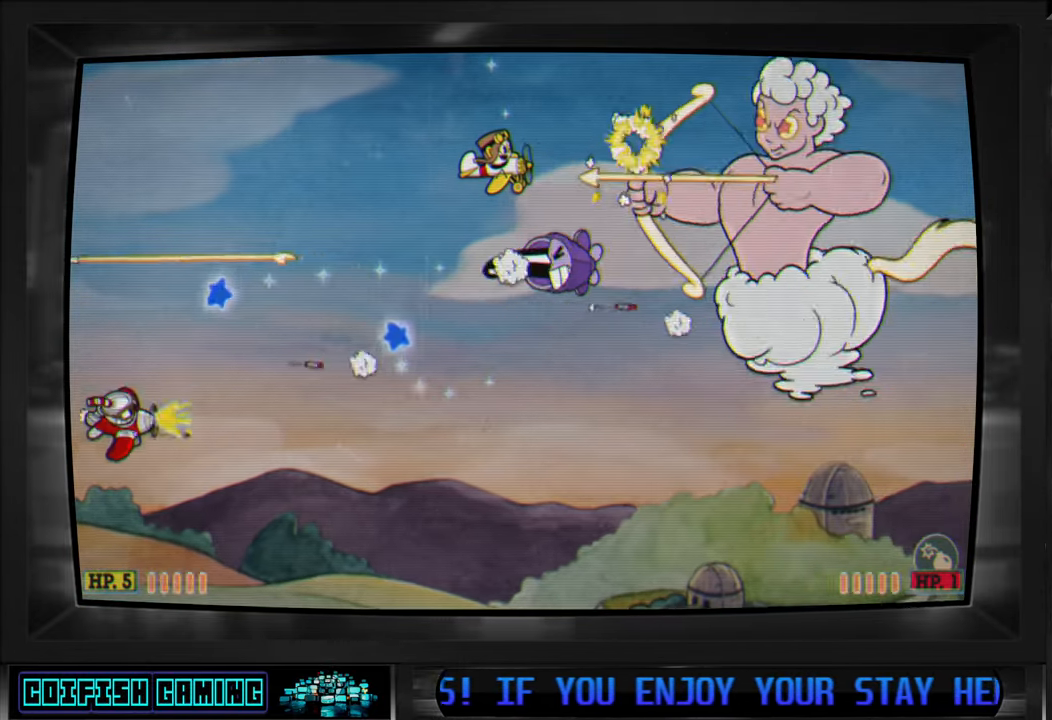
{"buttons": ["X", "DPAD_RIGHT"], "left_stick": "center", "right_stick": "center", "events": [[150, "DPAD_DOWN", "up"]]}
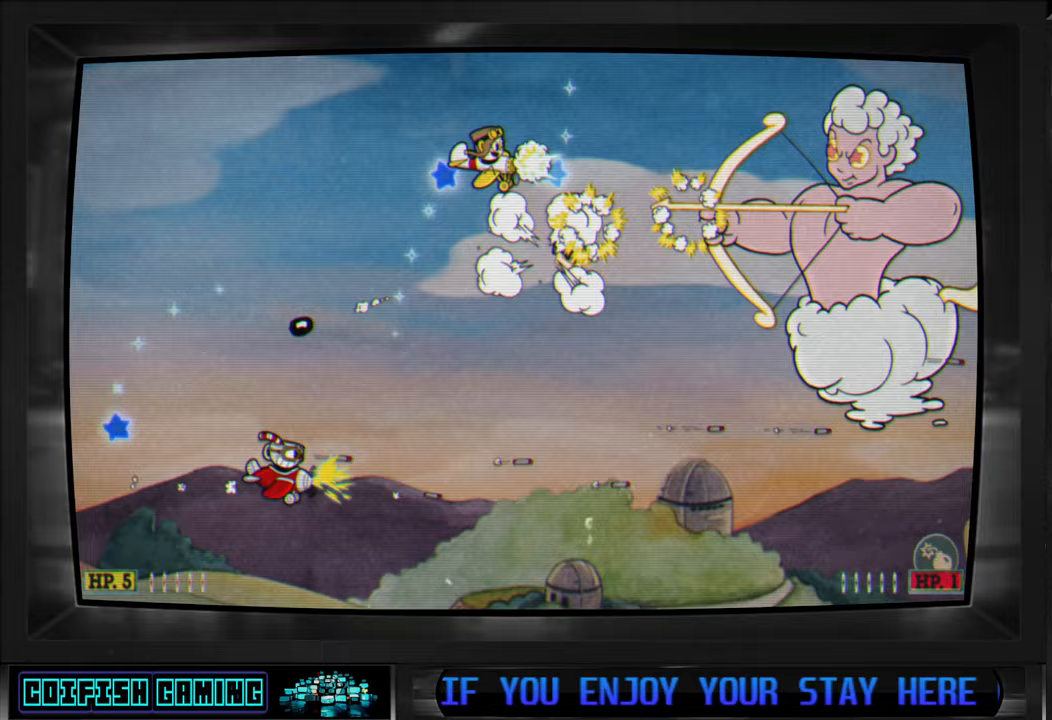
{"buttons": ["X", "DPAD_RIGHT"], "left_stick": "center", "right_stick": "center", "events": [[133, "DPAD_DOWN", "down"], [300, "DPAD_DOWN", "up"]]}
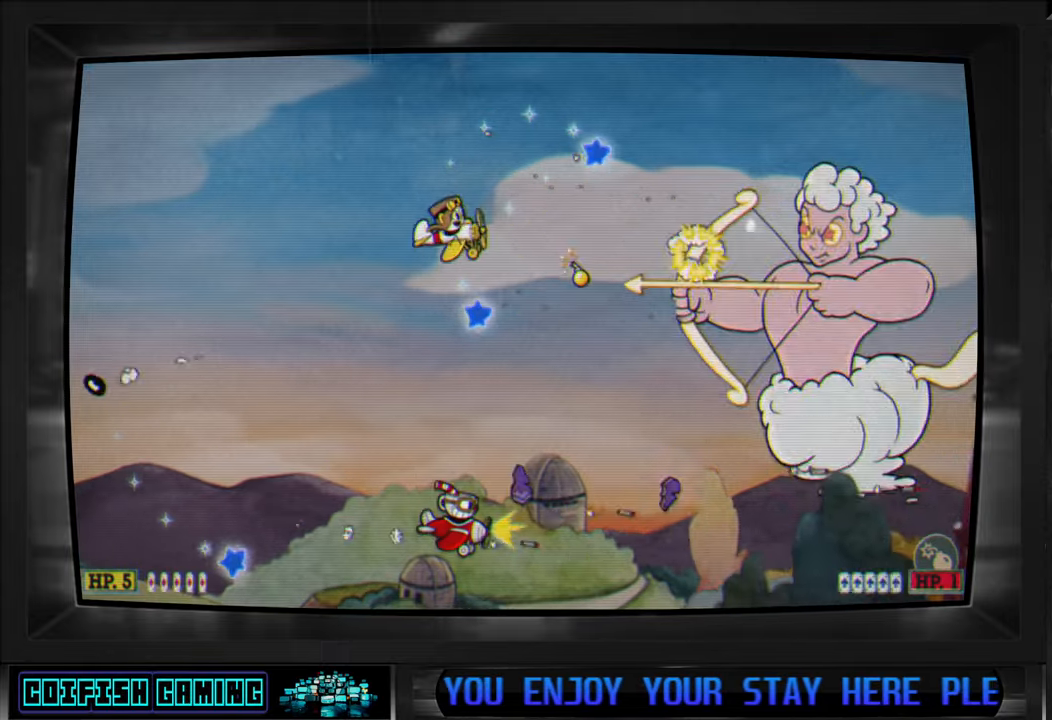
{"buttons": ["DPAD_RIGHT"], "left_stick": "center", "right_stick": "center", "events": [[217, "X", "up"], [233, "DPAD_UP", "down"], [283, "B", "down"], [317, "DPAD_UP", "up"], [450, "B", "up"]]}
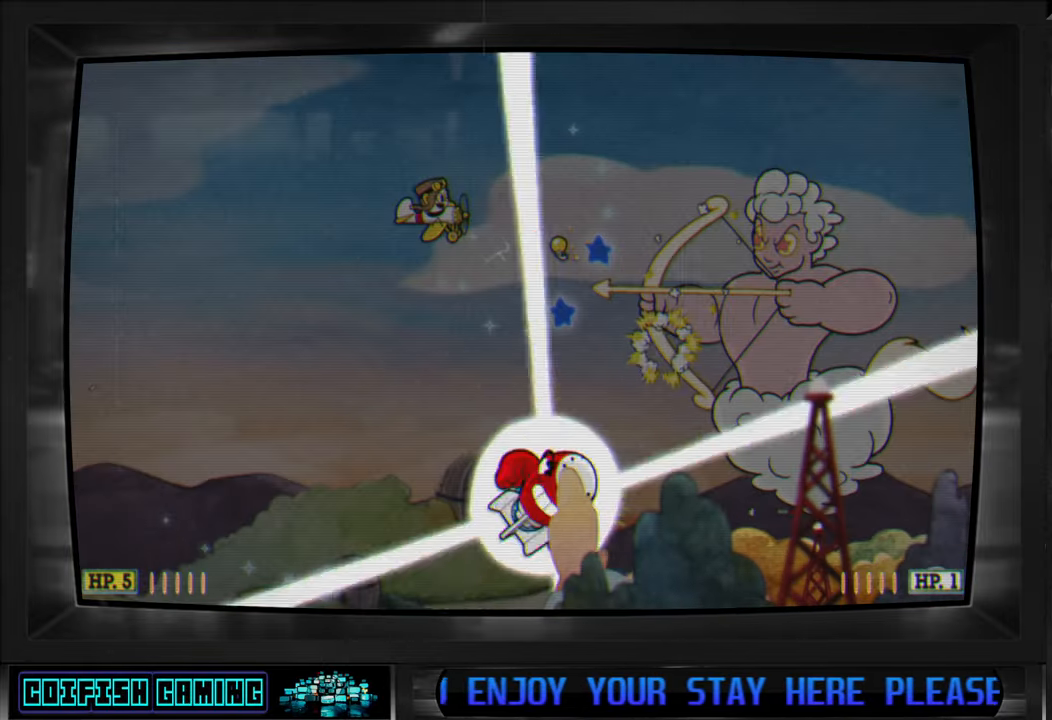
{"buttons": ["X", "DPAD_UP", "DPAD_RIGHT"], "left_stick": "center", "right_stick": "center", "events": [[67, "DPAD_UP", "down"], [100, "X", "down"]]}
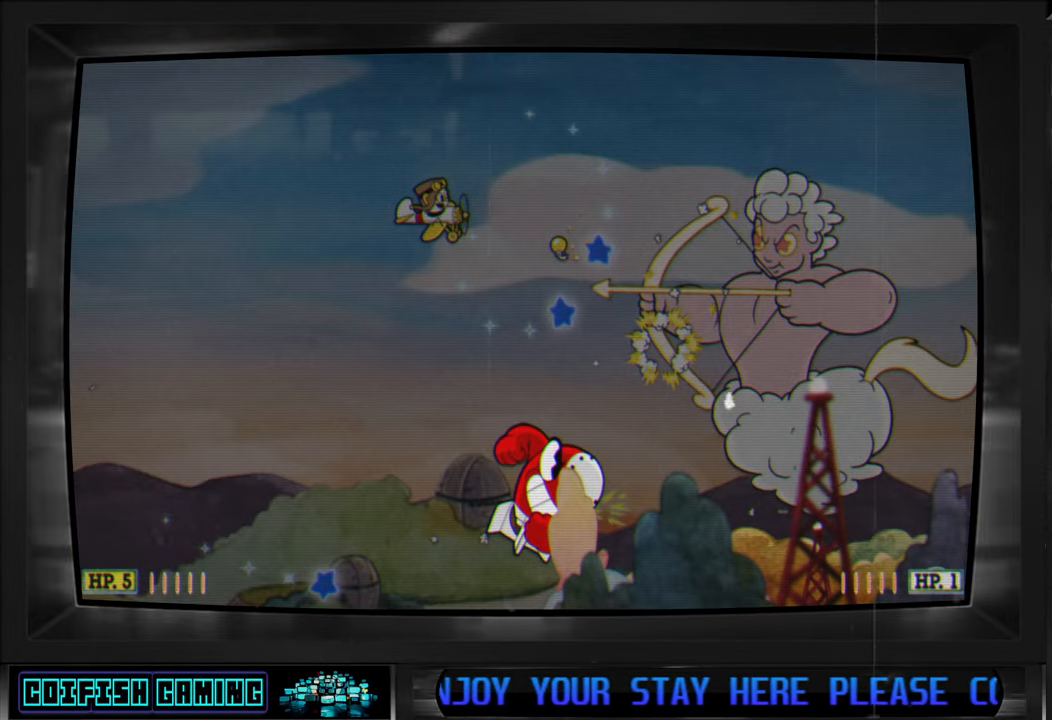
{"buttons": ["X", "DPAD_UP", "DPAD_RIGHT"], "left_stick": "center", "right_stick": "center", "events": []}
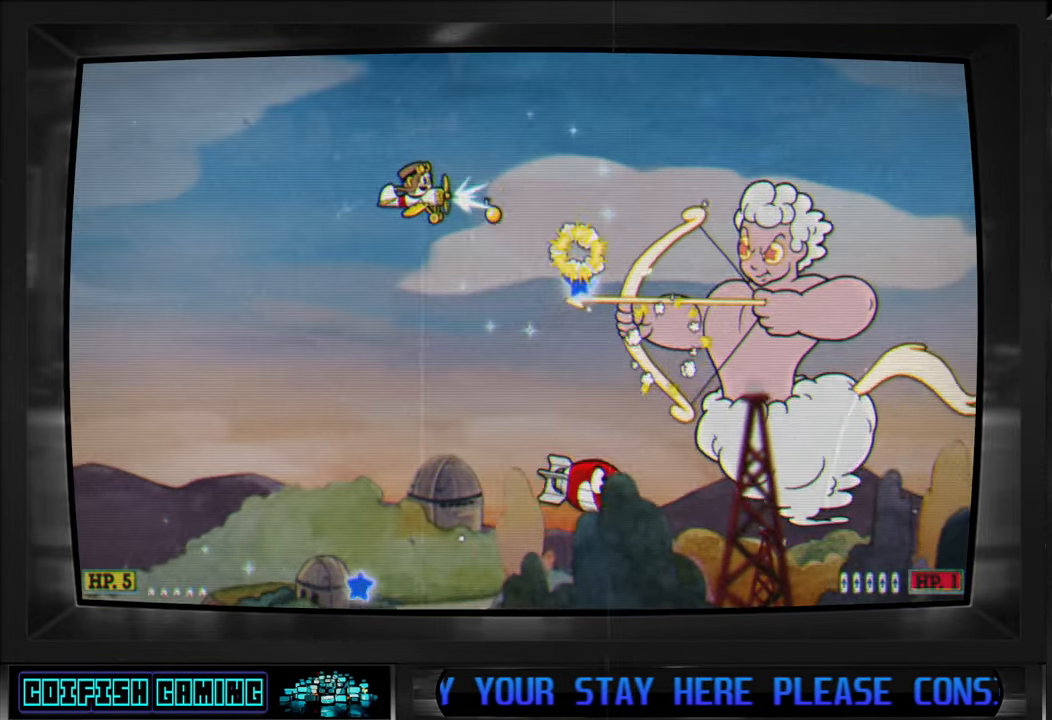
{"buttons": ["X", "DPAD_UP", "DPAD_RIGHT"], "left_stick": "center", "right_stick": "center", "events": []}
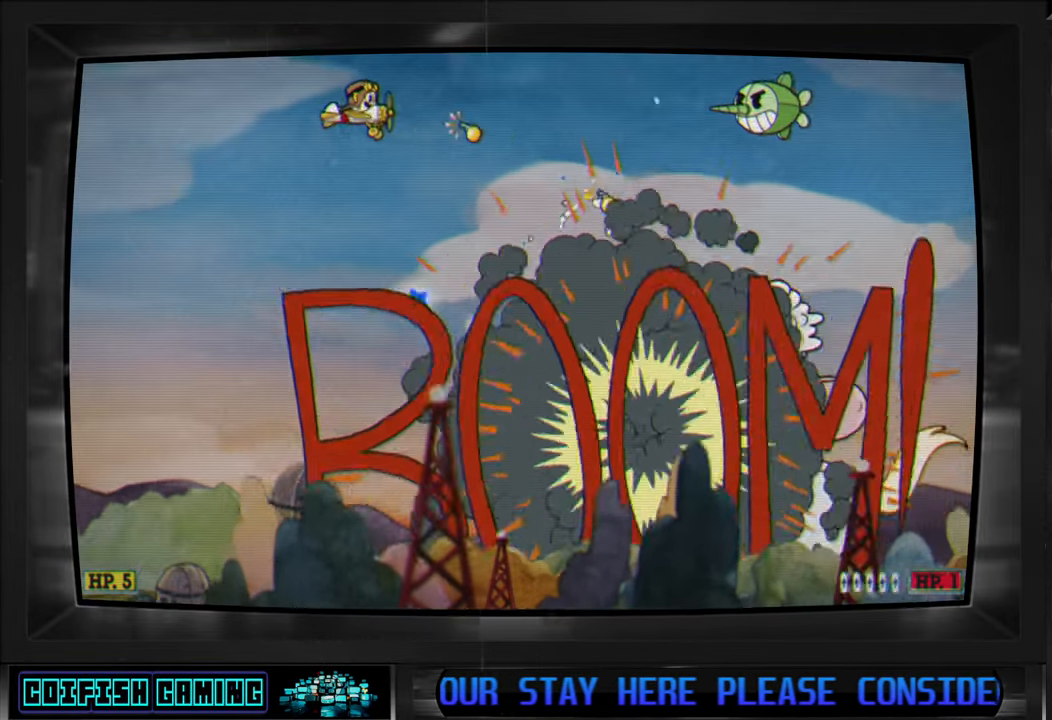
{"buttons": ["X", "DPAD_UP", "DPAD_LEFT"], "left_stick": "center", "right_stick": "center", "events": [[250, "DPAD_RIGHT", "up"], [367, "DPAD_LEFT", "down"]]}
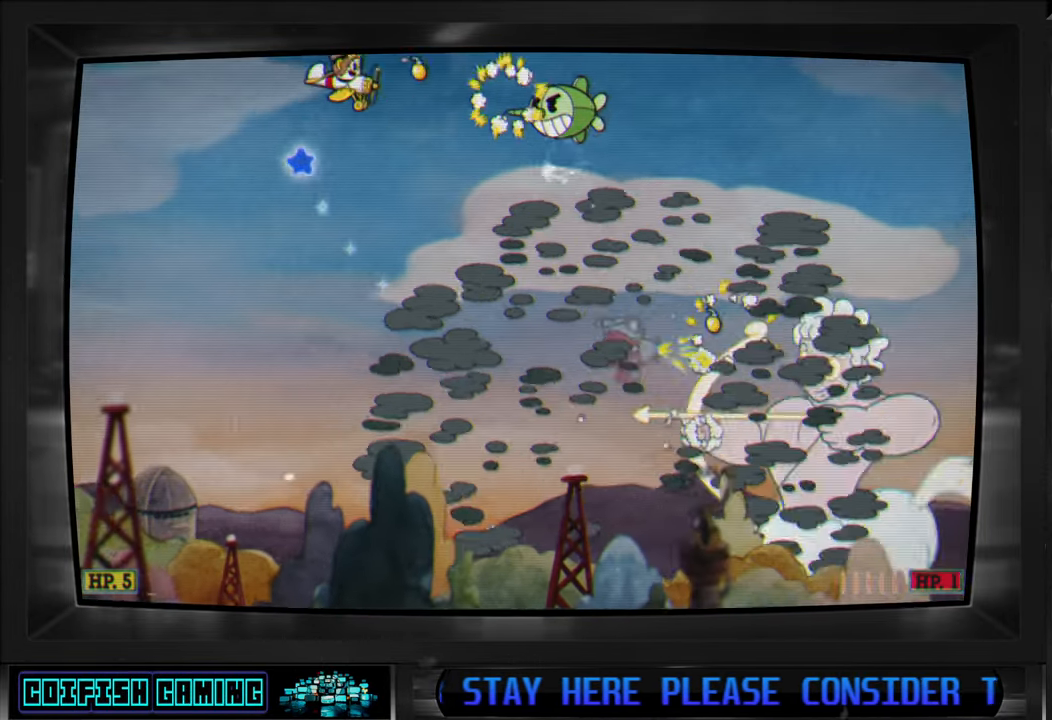
{"buttons": ["X", "DPAD_LEFT"], "left_stick": "center", "right_stick": "center", "events": [[333, "DPAD_UP", "up"]]}
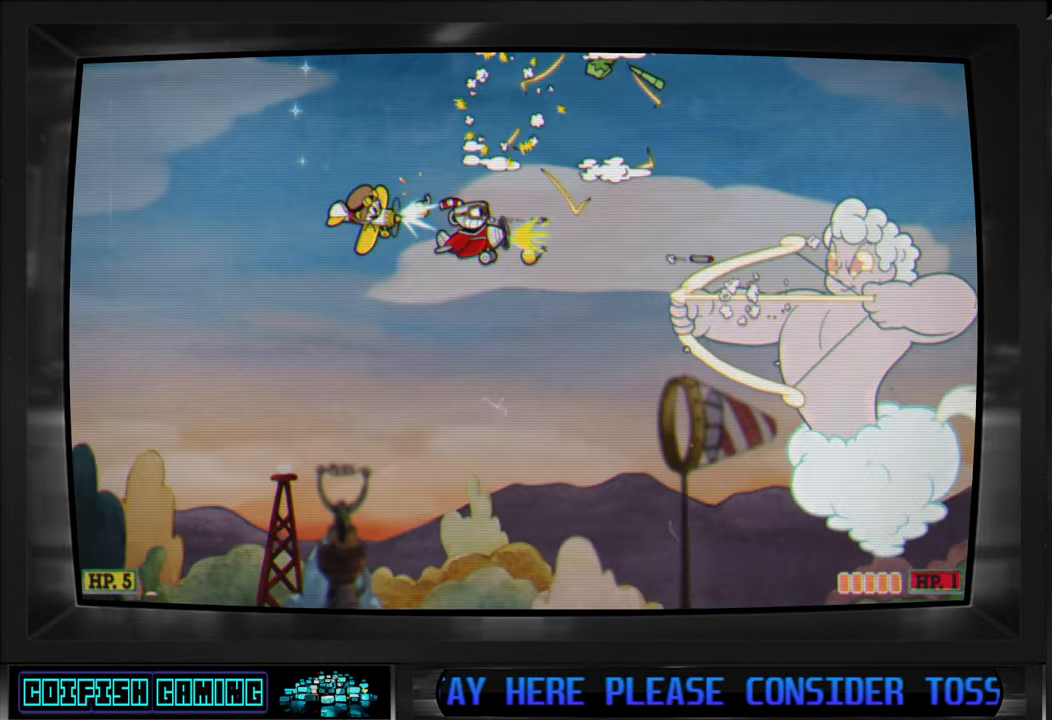
{"buttons": ["X", "DPAD_LEFT"], "left_stick": "center", "right_stick": "center", "events": []}
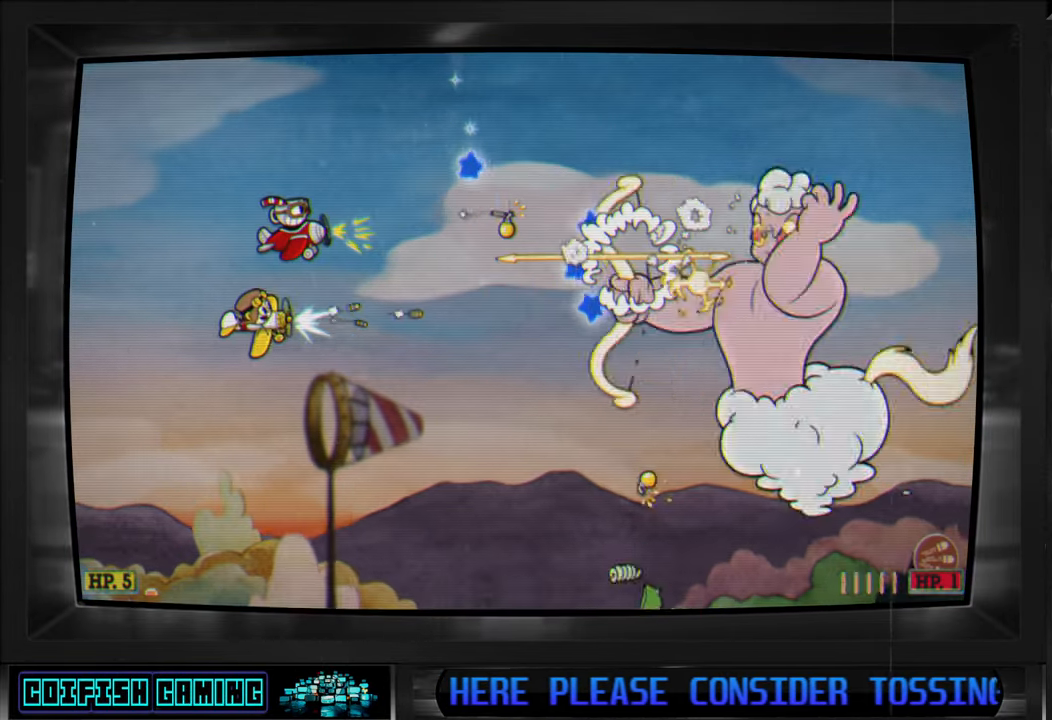
{"buttons": ["X", "DPAD_DOWN", "DPAD_LEFT"], "left_stick": "center", "right_stick": "center", "events": [[17, "DPAD_LEFT", "up"], [100, "DPAD_DOWN", "down"], [150, "DPAD_LEFT", "down"], [217, "DPAD_DOWN", "up"], [400, "DPAD_DOWN", "down"]]}
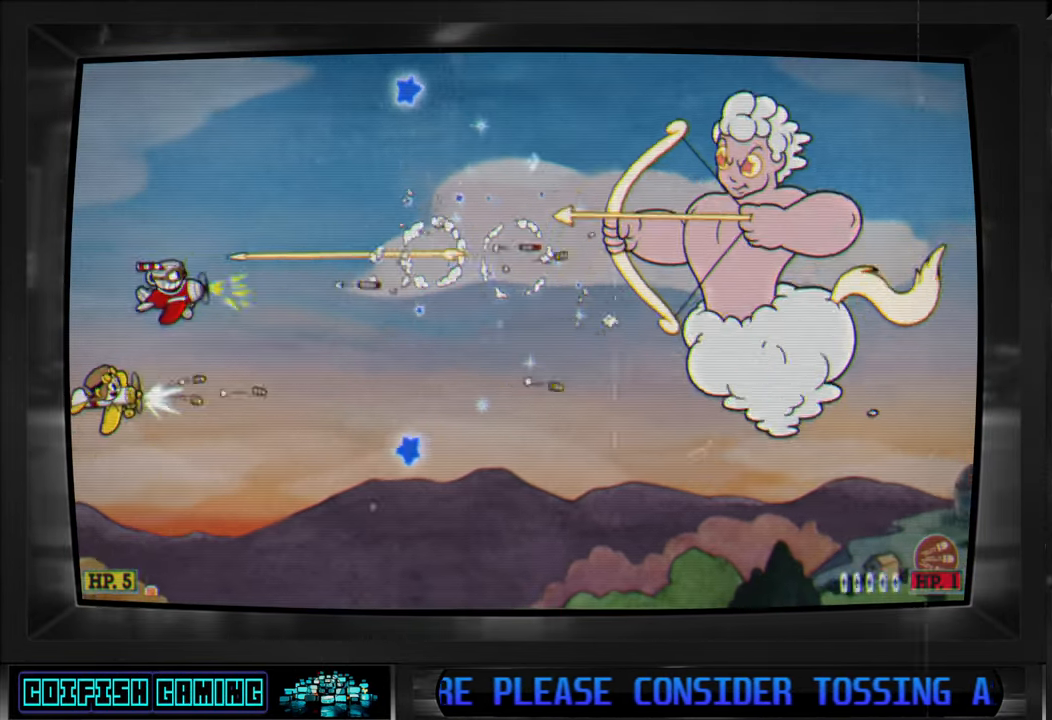
{"buttons": ["Y", "DPAD_DOWN", "DPAD_LEFT"], "left_stick": "center", "right_stick": "center", "events": [[450, "X", "up"], [500, "Y", "down"]]}
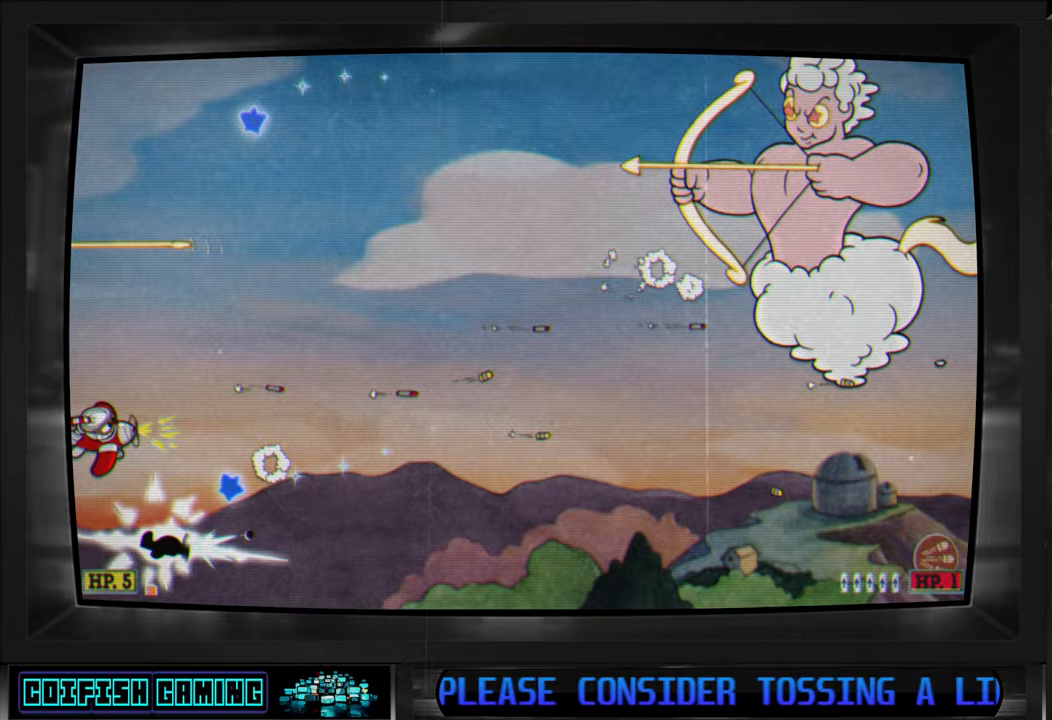
{"buttons": ["Y", "DPAD_DOWN", "DPAD_RIGHT"], "left_stick": "center", "right_stick": "center", "events": [[283, "DPAD_LEFT", "up"], [433, "DPAD_RIGHT", "down"]]}
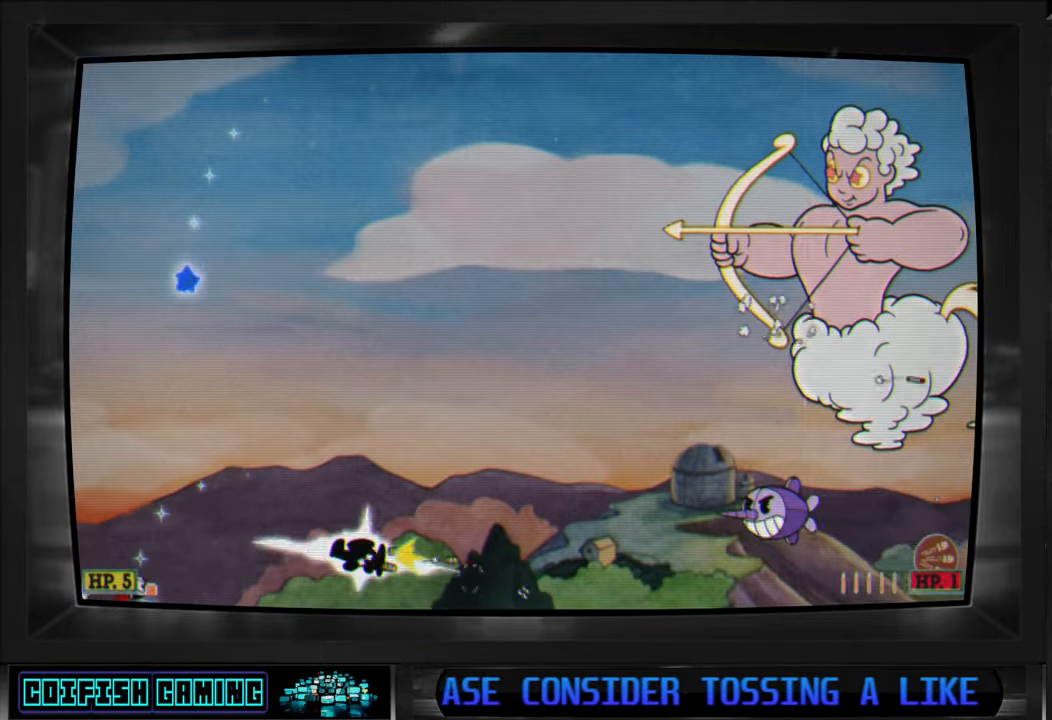
{"buttons": ["X", "DPAD_UP"], "left_stick": "center", "right_stick": "center", "events": [[50, "DPAD_DOWN", "up"], [50, "DPAD_RIGHT", "up"], [67, "DPAD_LEFT", "down"], [67, "DPAD_UP", "down"], [133, "DPAD_UP", "up"], [183, "Y", "up"], [233, "DPAD_UP", "down"], [267, "X", "down"], [500, "DPAD_LEFT", "up"]]}
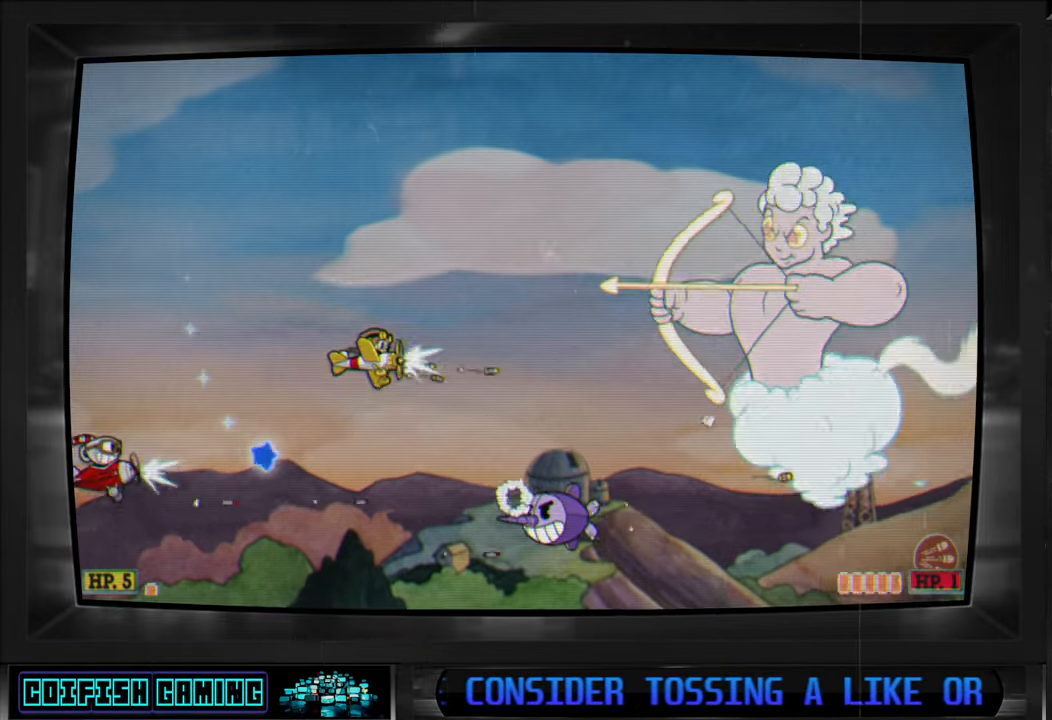
{"buttons": ["X"], "left_stick": "center", "right_stick": "center", "events": [[33, "DPAD_UP", "up"], [267, "DPAD_UP", "down"], [333, "DPAD_UP", "up"]]}
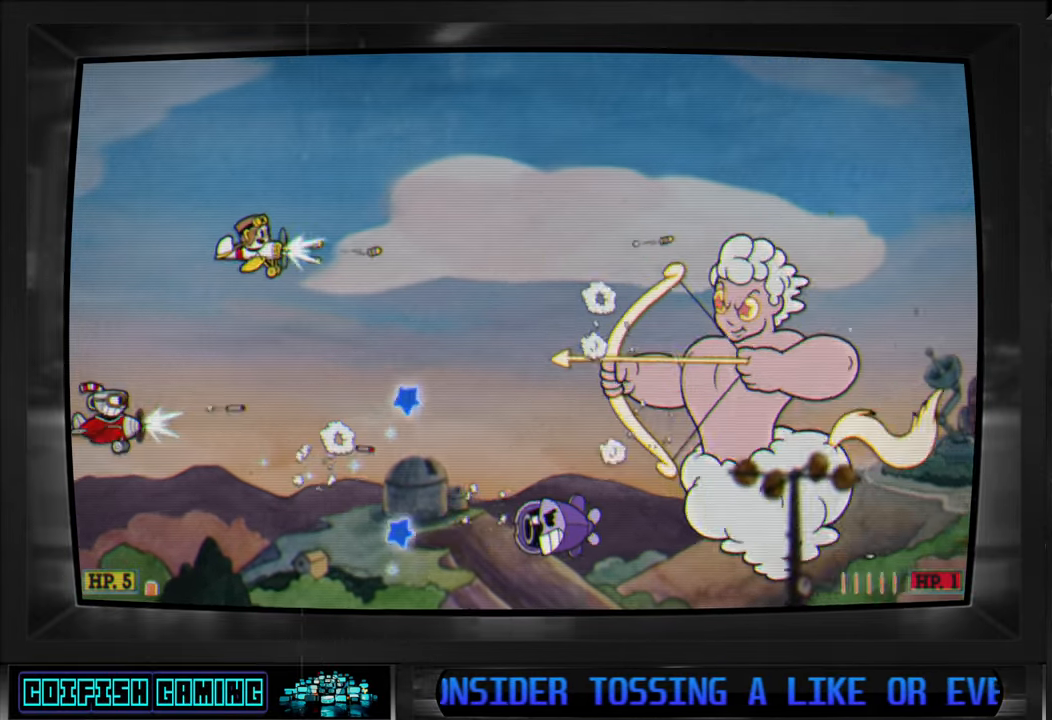
{"buttons": ["X", "DPAD_UP"], "left_stick": "center", "right_stick": "center", "events": [[33, "DPAD_UP", "down"]]}
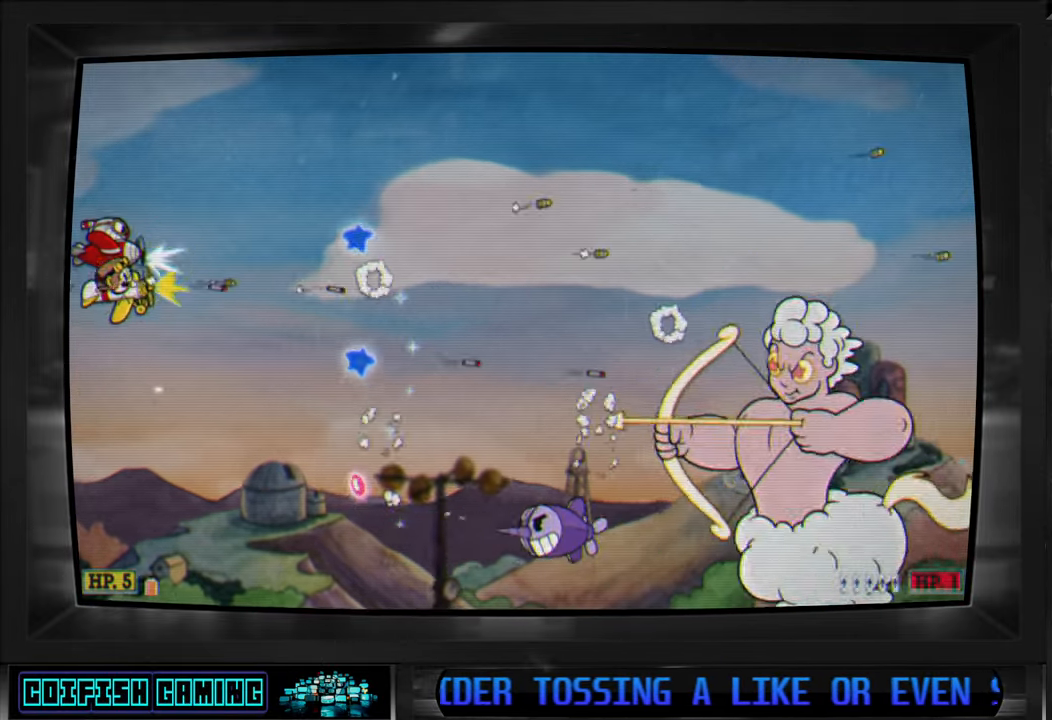
{"buttons": ["X"], "left_stick": "center", "right_stick": "center", "events": [[117, "DPAD_UP", "up"]]}
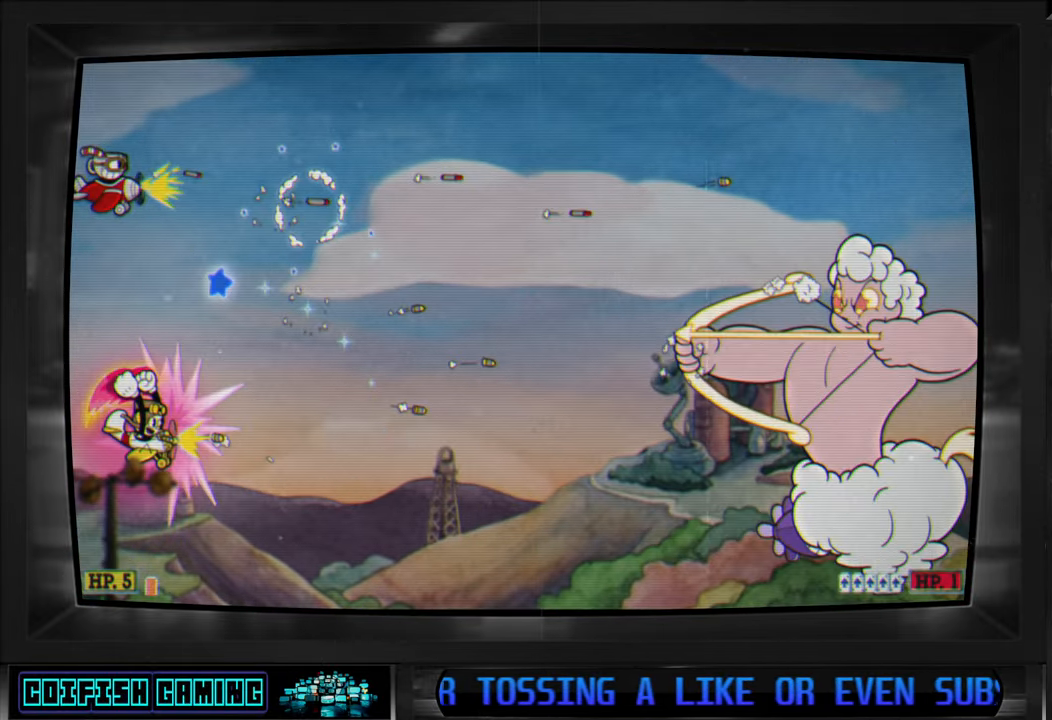
{"buttons": ["X", "DPAD_RIGHT"], "left_stick": "center", "right_stick": "center", "events": [[17, "DPAD_LEFT", "down"], [33, "DPAD_UP", "down"], [117, "DPAD_LEFT", "up"], [150, "DPAD_RIGHT", "down"], [500, "DPAD_UP", "up"]]}
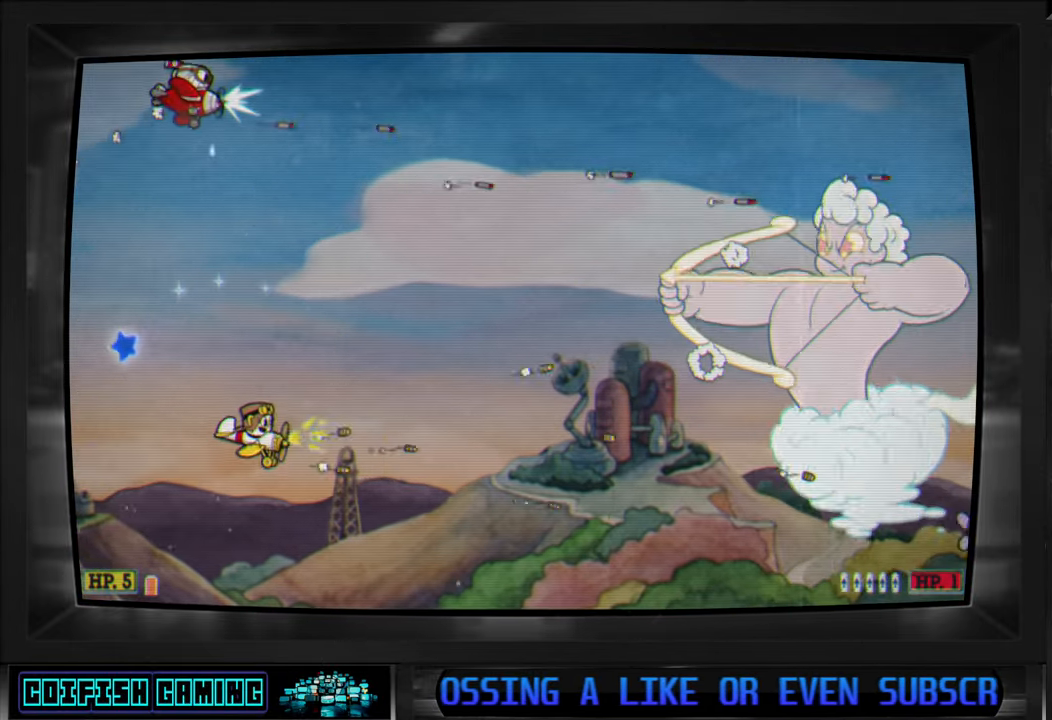
{"buttons": ["X", "DPAD_DOWN", "DPAD_LEFT"], "left_stick": "center", "right_stick": "center", "events": [[150, "DPAD_DOWN", "down"], [217, "DPAD_RIGHT", "up"], [300, "DPAD_LEFT", "down"]]}
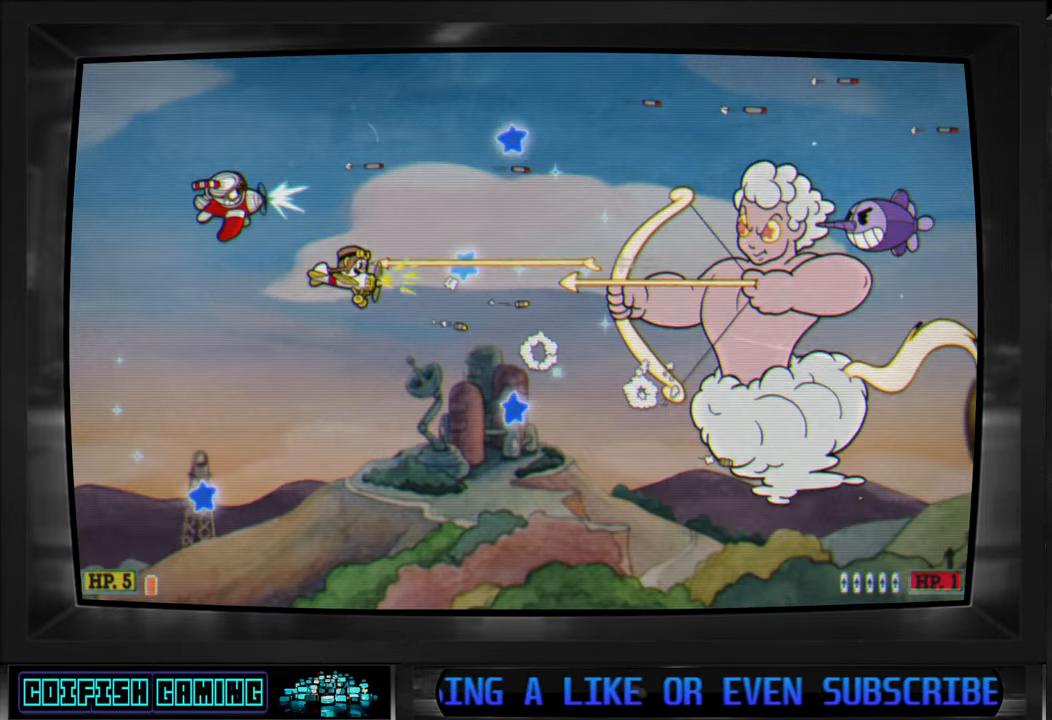
{"buttons": ["X", "DPAD_DOWN", "DPAD_LEFT"], "left_stick": "center", "right_stick": "center", "events": [[167, "DPAD_DOWN", "up"], [333, "DPAD_LEFT", "up"], [350, "DPAD_DOWN", "down"], [350, "DPAD_LEFT", "down"]]}
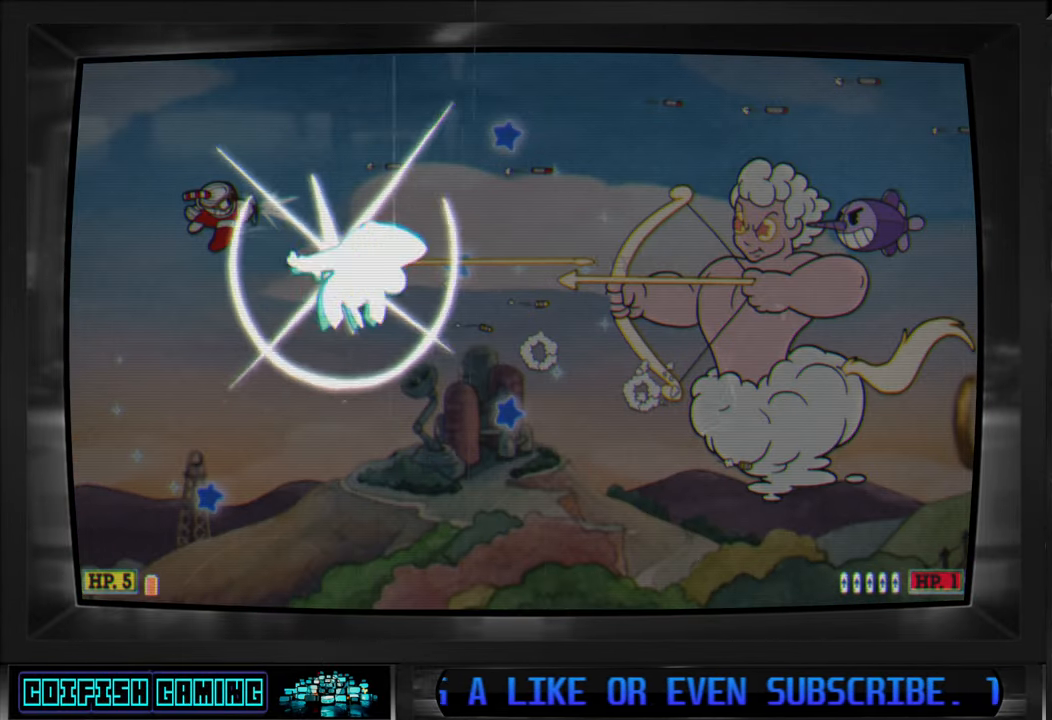
{"buttons": ["X", "DPAD_DOWN", "DPAD_LEFT"], "left_stick": "center", "right_stick": "center", "events": []}
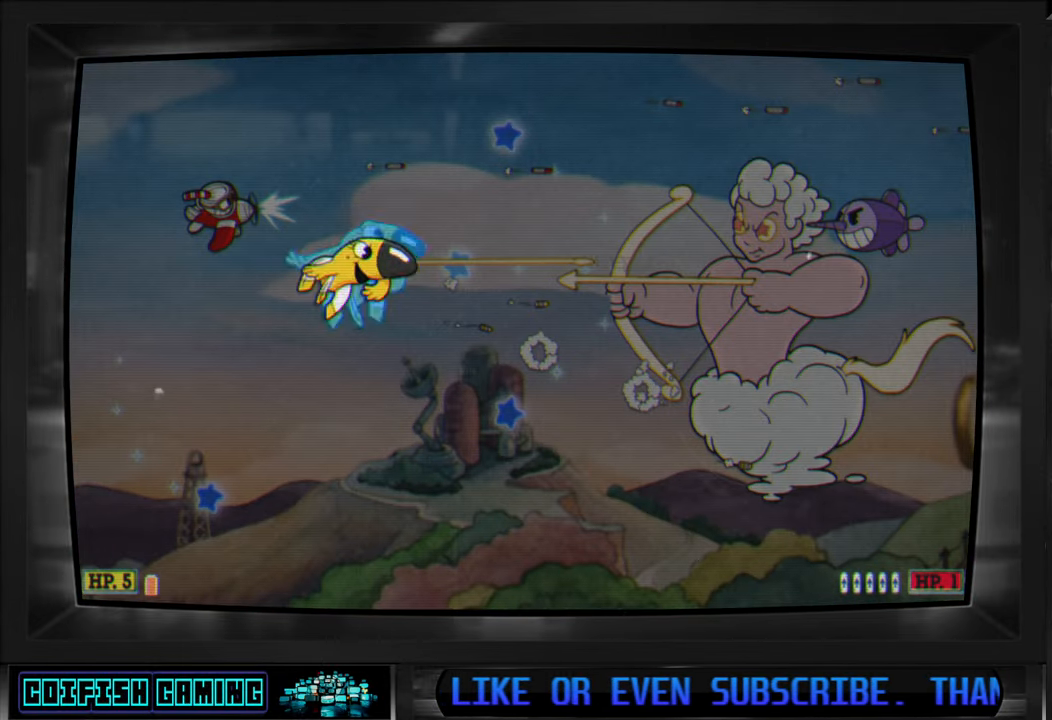
{"buttons": ["Y", "DPAD_DOWN", "DPAD_LEFT"], "left_stick": "center", "right_stick": "center", "events": [[150, "X", "up"], [217, "Y", "down"]]}
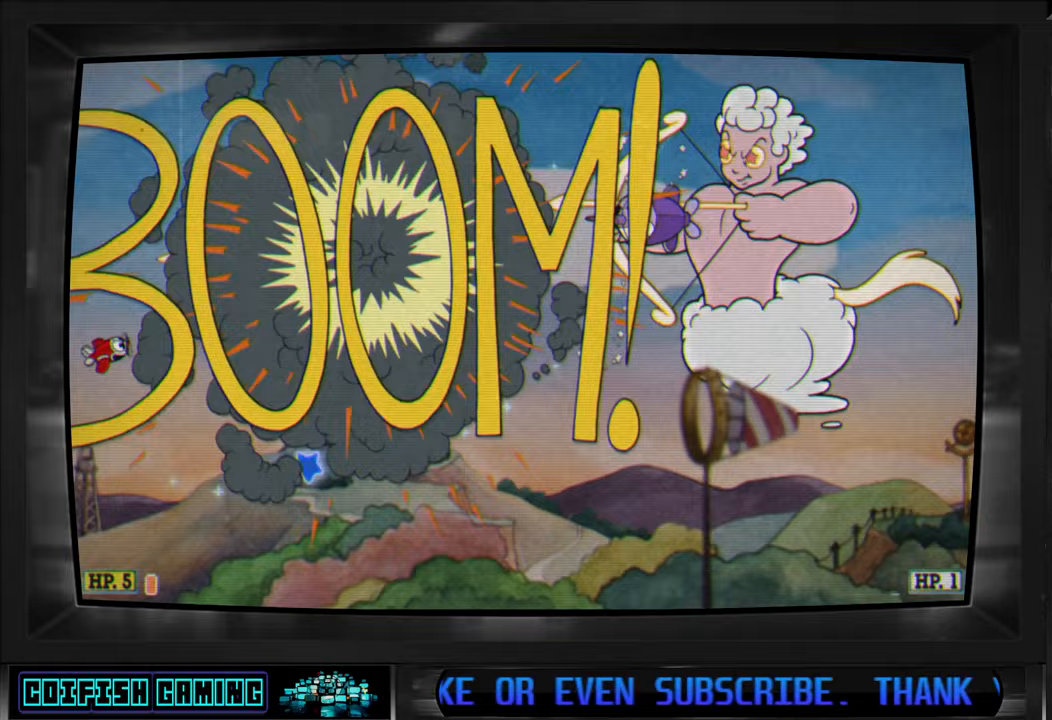
{"buttons": ["X", "DPAD_DOWN"], "left_stick": "center", "right_stick": "center", "events": [[217, "DPAD_LEFT", "up"], [250, "Y", "up"], [267, "DPAD_LEFT", "down"], [367, "X", "down"], [400, "DPAD_LEFT", "up"]]}